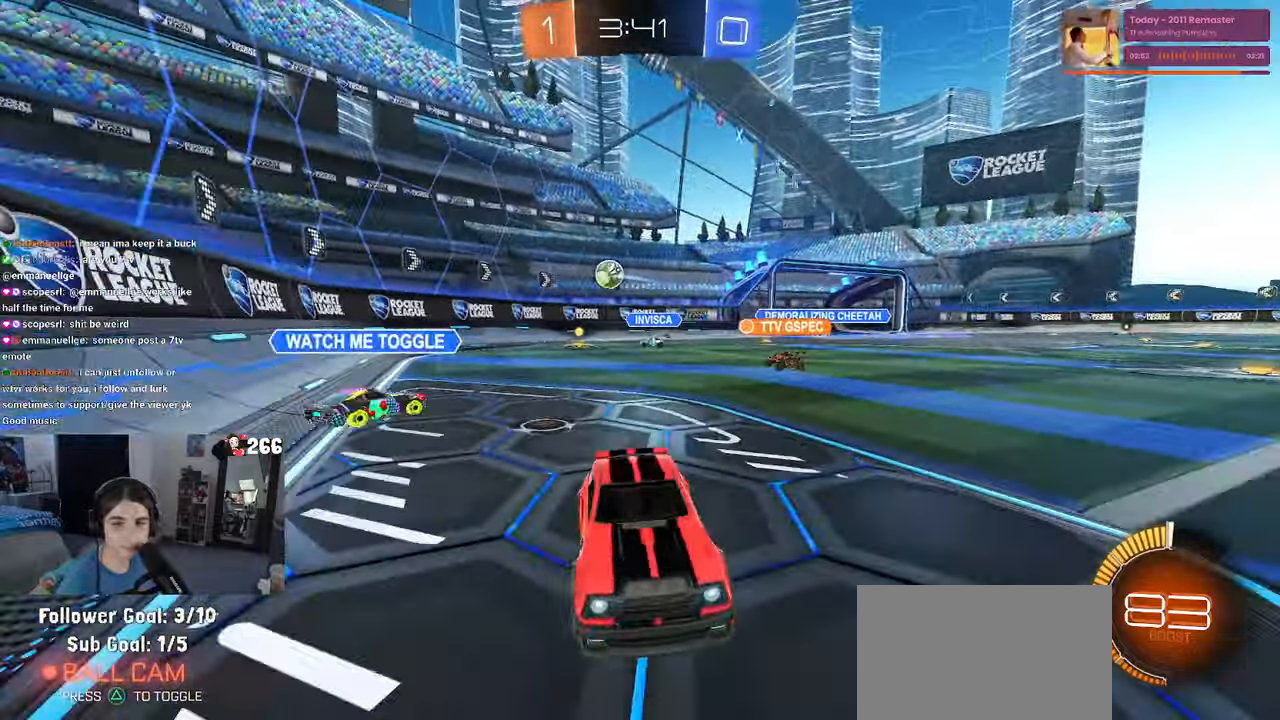
Gameplay with a controller (PlayStation layout); each line is a JSON object with the inputs held at the frame after it. "events" lists button and stick changes between this image and that frame as [ms after this image, input, new state], when the widget could be followed in between.
{"buttons": ["R2"], "left_stick": "center", "right_stick": "center", "events": [[350, "left_stick", "left"], [483, "left_stick", "center"]]}
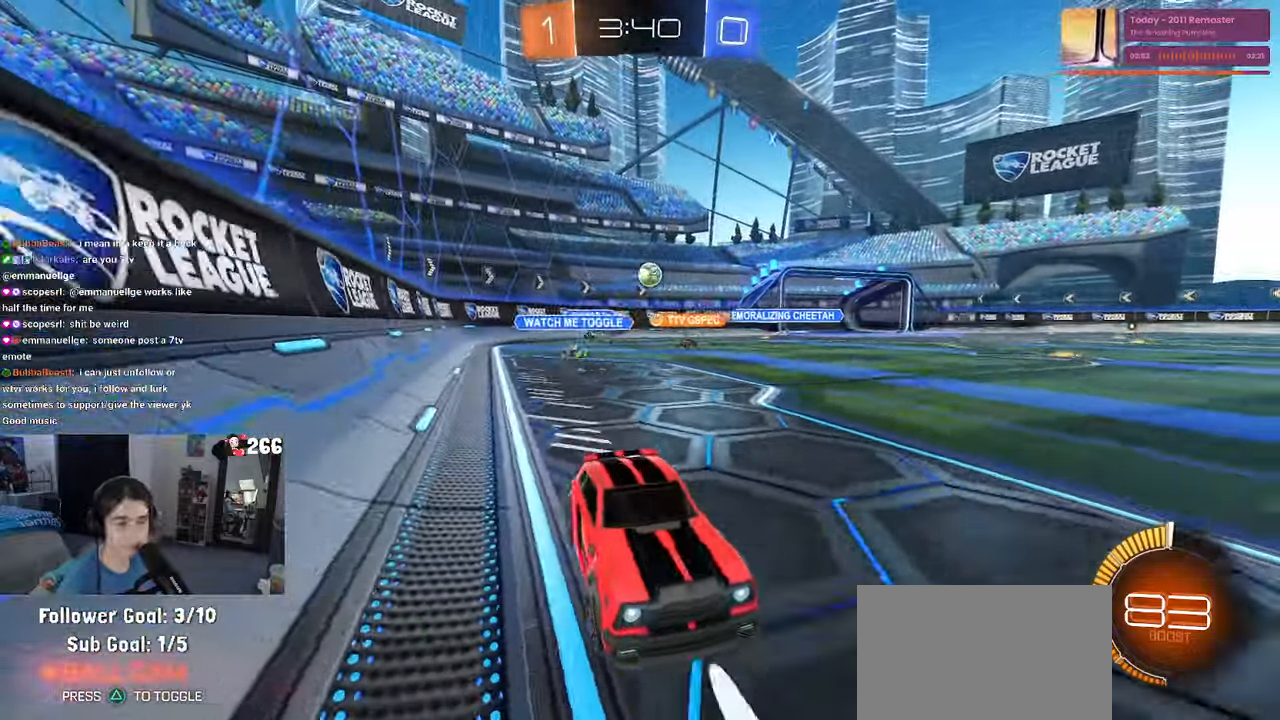
{"buttons": ["R2"], "left_stick": "left", "right_stick": "center", "events": [[66, "left_stick", "left"]]}
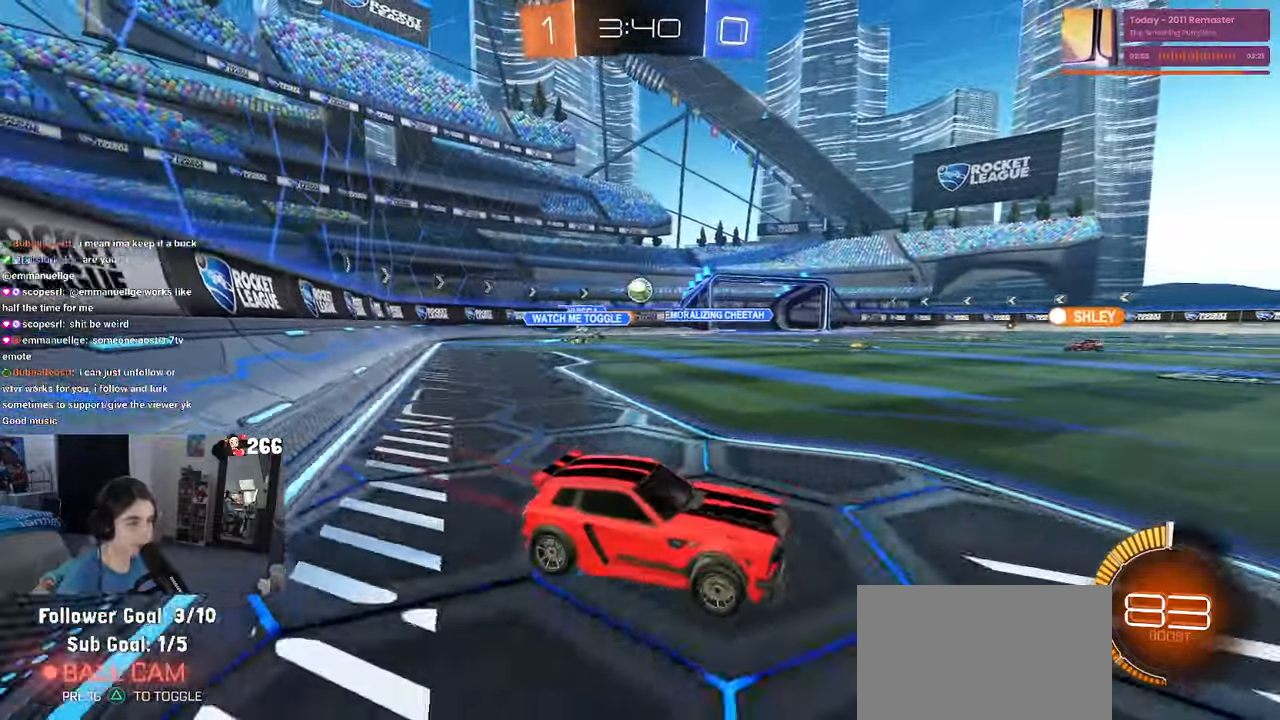
{"buttons": ["R2"], "left_stick": "center", "right_stick": "center", "events": [[316, "left_stick", "center"]]}
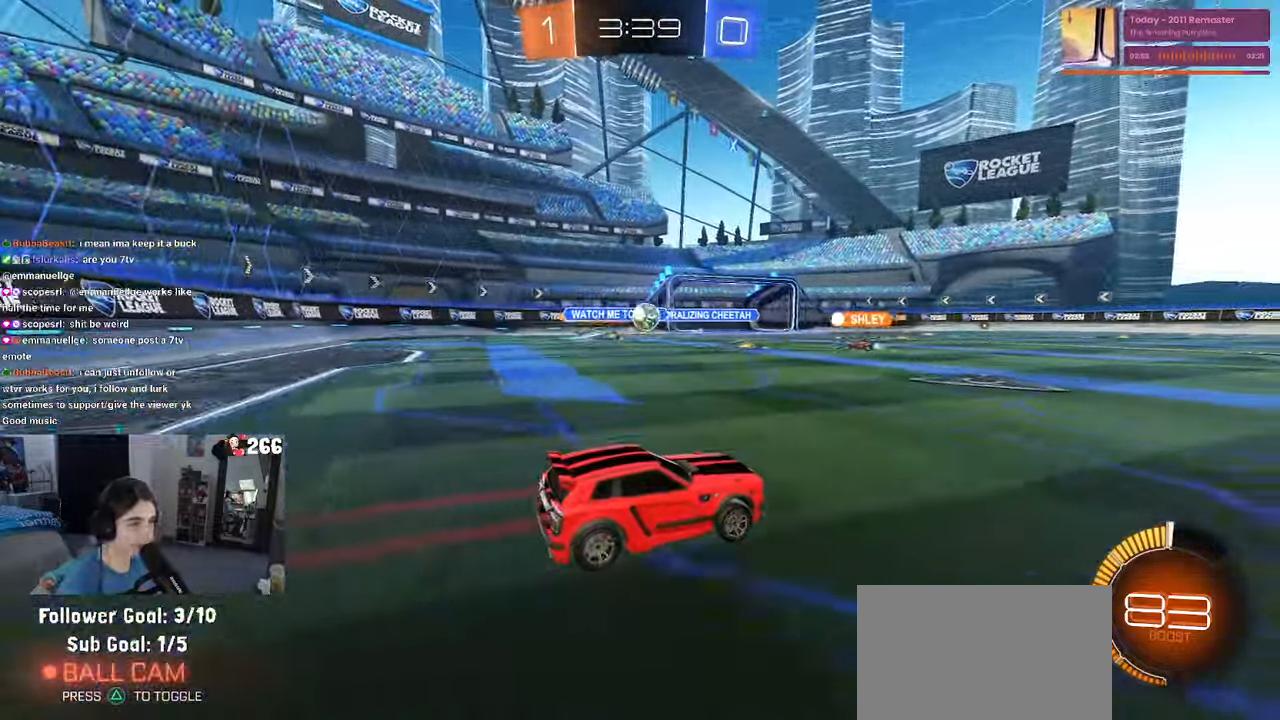
{"buttons": ["R1", "R2"], "left_stick": "right", "right_stick": "center", "events": [[266, "R1", "down"], [450, "left_stick", "right"]]}
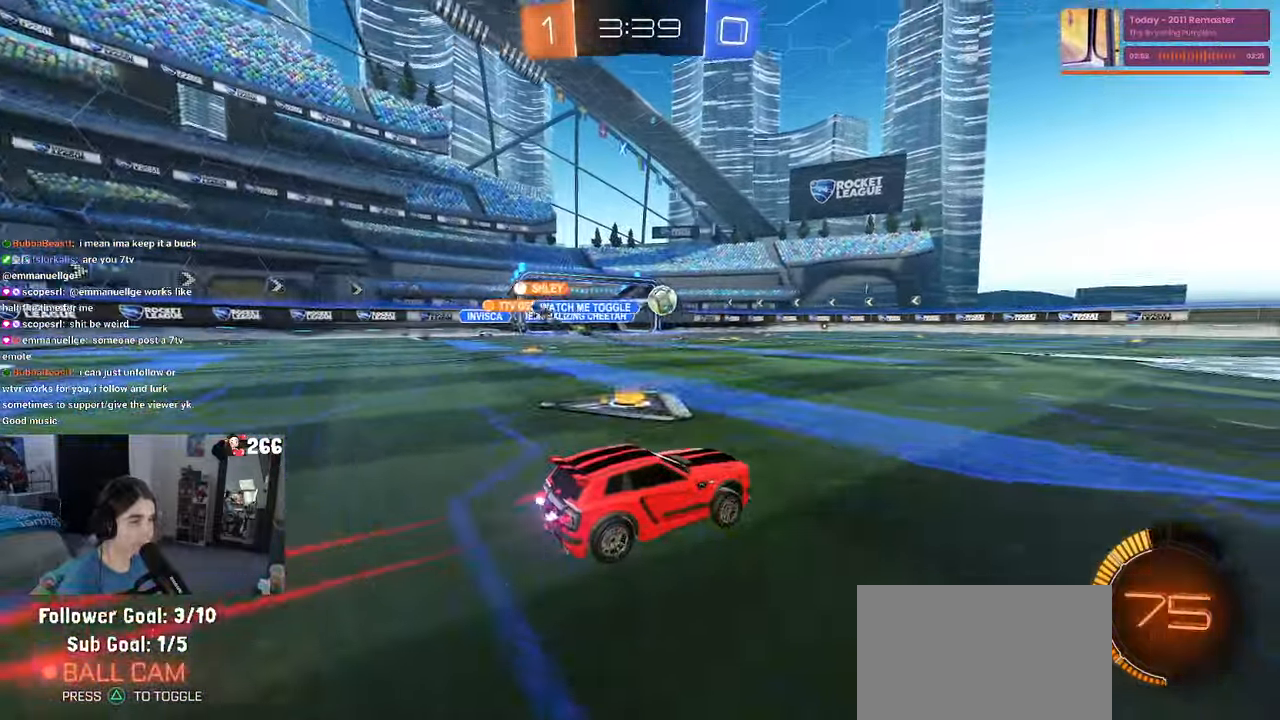
{"buttons": ["R2"], "left_stick": "up-left", "right_stick": "center", "events": [[316, "left_stick", "center"], [333, "R1", "up"], [383, "CROSS", "down"], [450, "left_stick", "up-left"], [466, "CROSS", "up"]]}
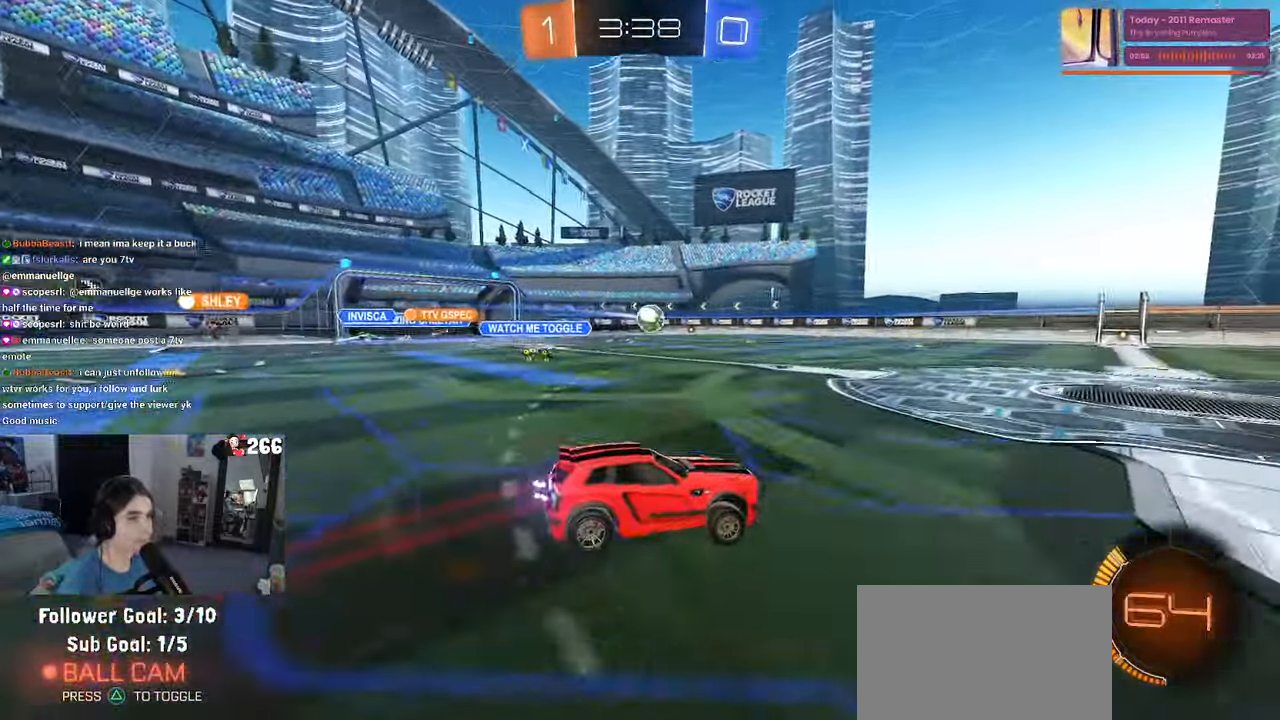
{"buttons": ["SQUARE", "R2"], "left_stick": "down-left", "right_stick": "center", "events": [[50, "CROSS", "down"], [116, "SQUARE", "down"], [133, "CROSS", "up"], [133, "left_stick", "down"], [350, "left_stick", "down-left"]]}
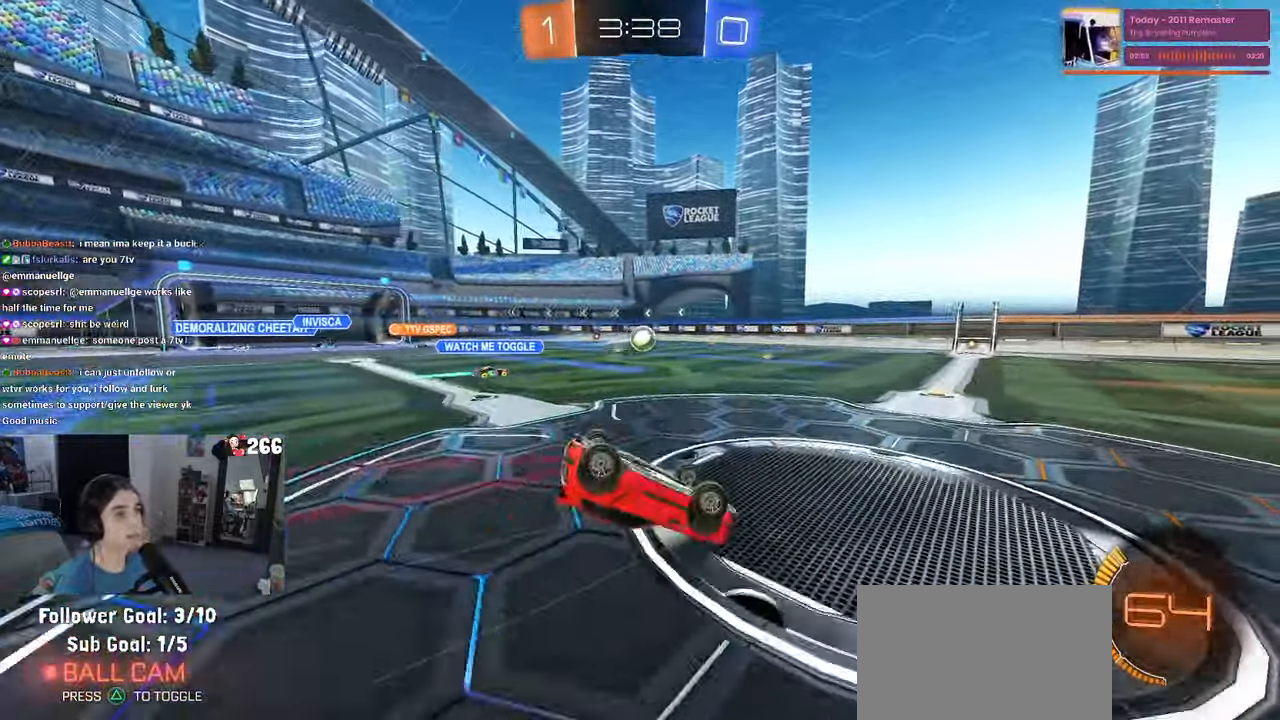
{"buttons": ["R2"], "left_stick": "right", "right_stick": "center", "events": [[383, "SQUARE", "up"], [500, "left_stick", "right"]]}
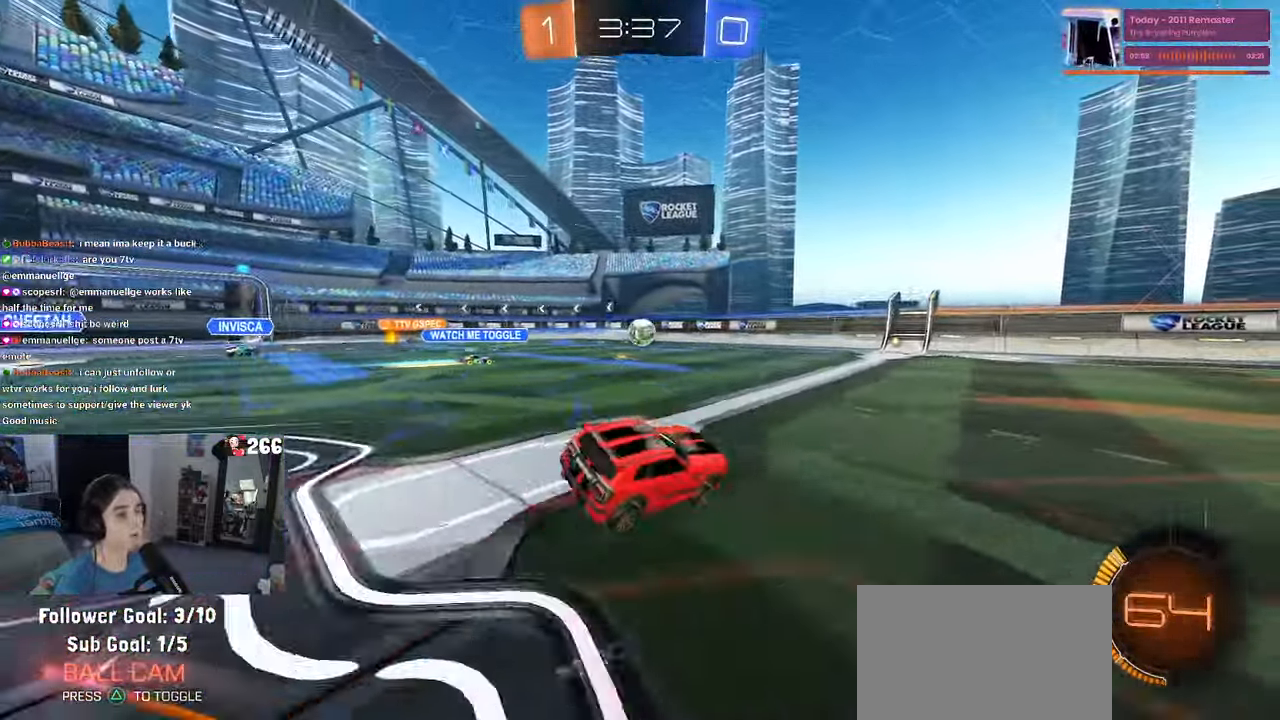
{"buttons": ["R2"], "left_stick": "center", "right_stick": "center", "events": [[166, "left_stick", "center"]]}
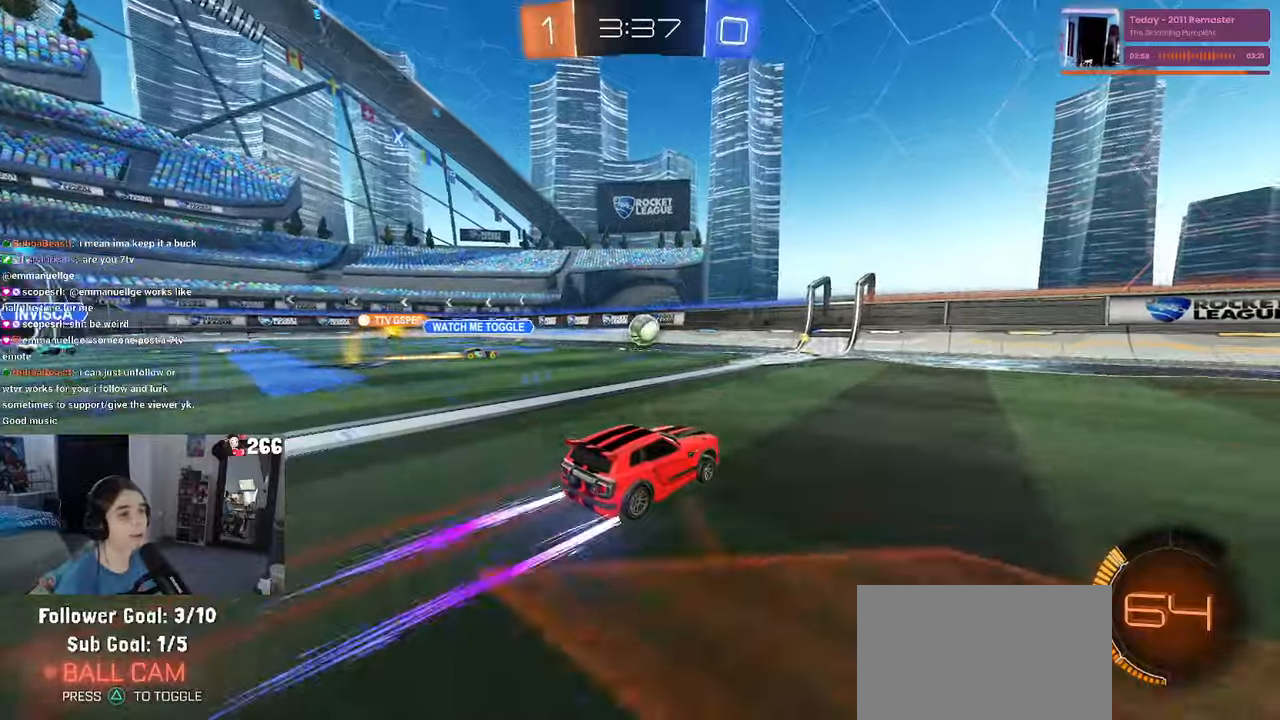
{"buttons": ["R2"], "left_stick": "right", "right_stick": "center", "events": [[50, "left_stick", "right"]]}
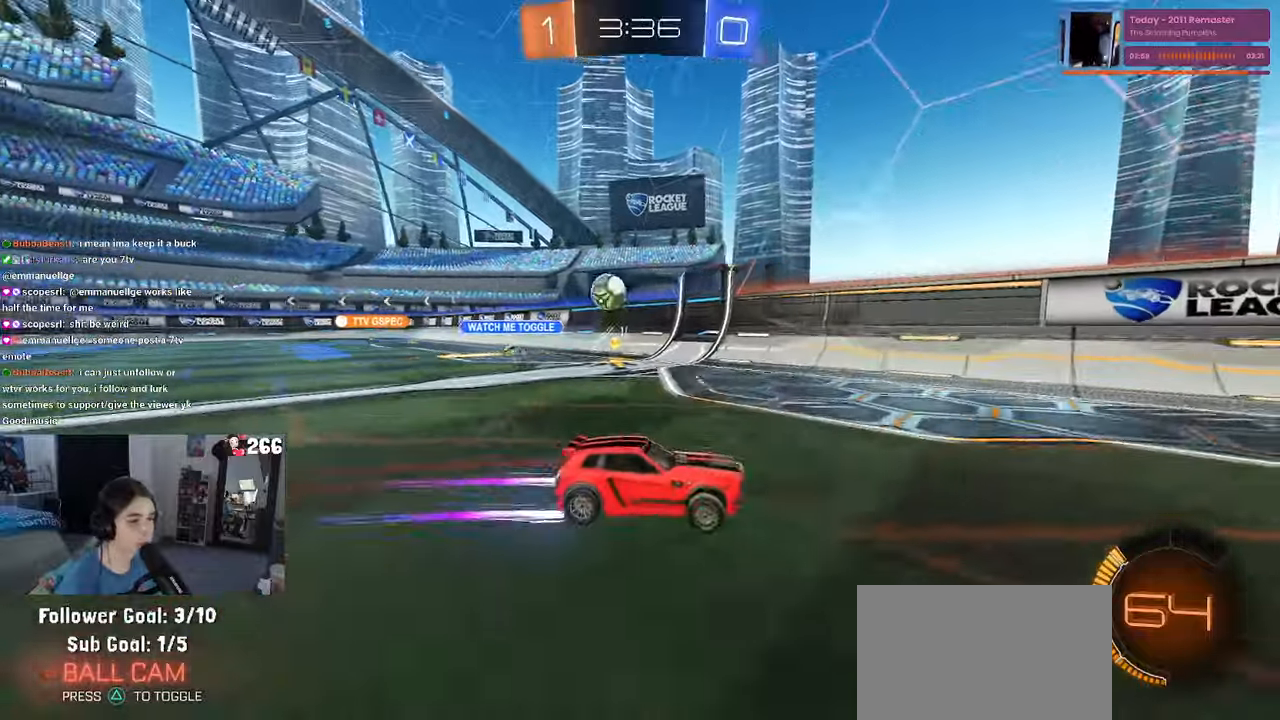
{"buttons": ["R2"], "left_stick": "center", "right_stick": "center", "events": [[83, "left_stick", "center"]]}
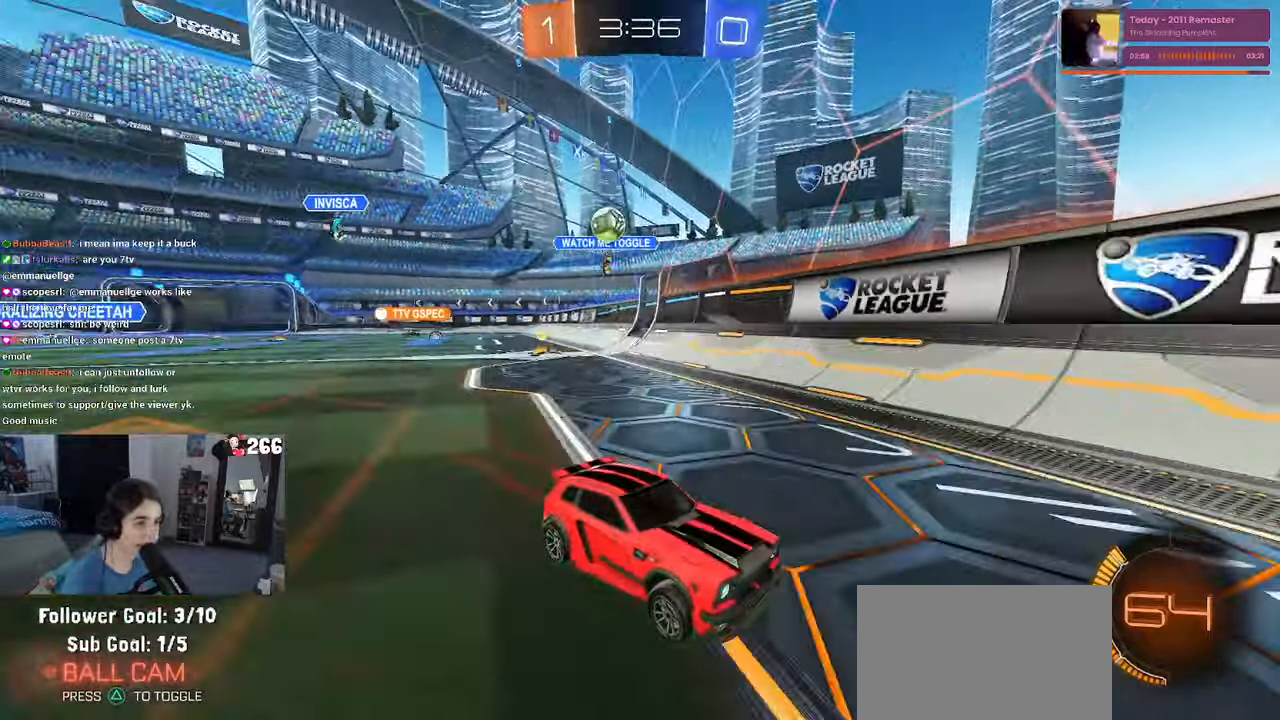
{"buttons": ["R2"], "left_stick": "left", "right_stick": "center", "events": [[233, "left_stick", "right"], [433, "left_stick", "center"], [483, "left_stick", "left"]]}
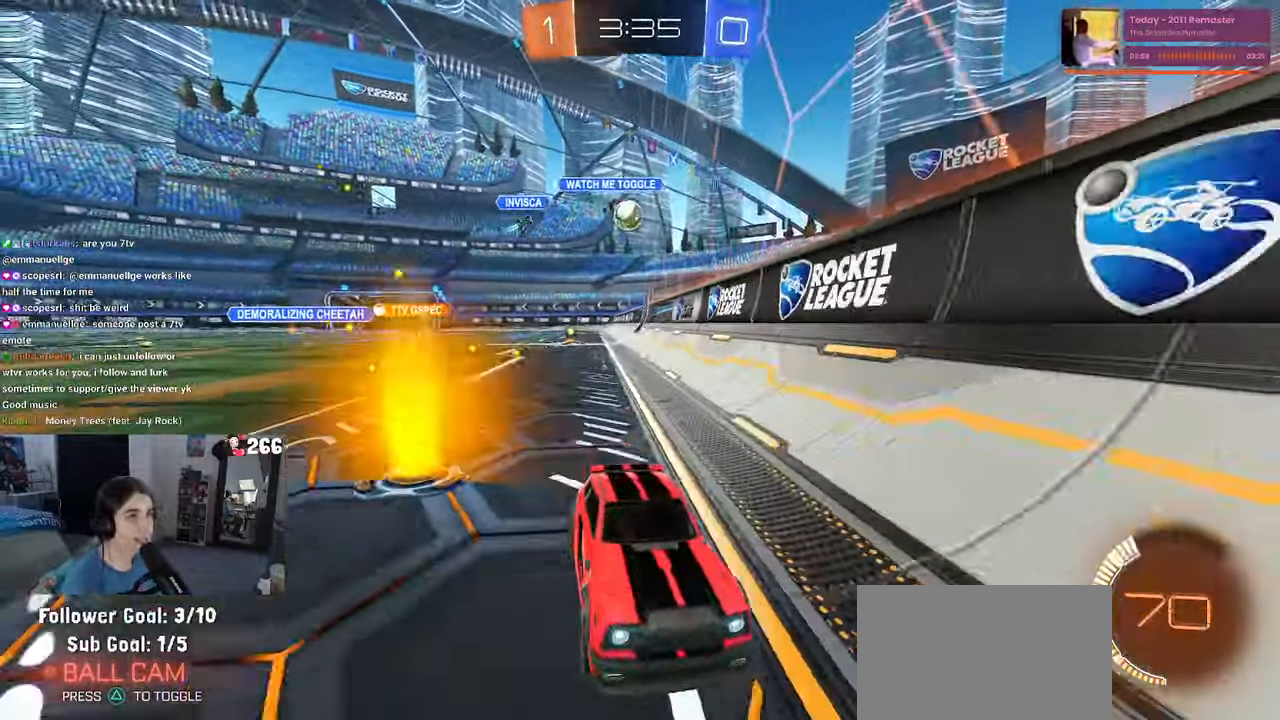
{"buttons": ["SQUARE", "R2"], "left_stick": "down-right", "right_stick": "center", "events": [[217, "left_stick", "down-right"], [283, "SQUARE", "down"]]}
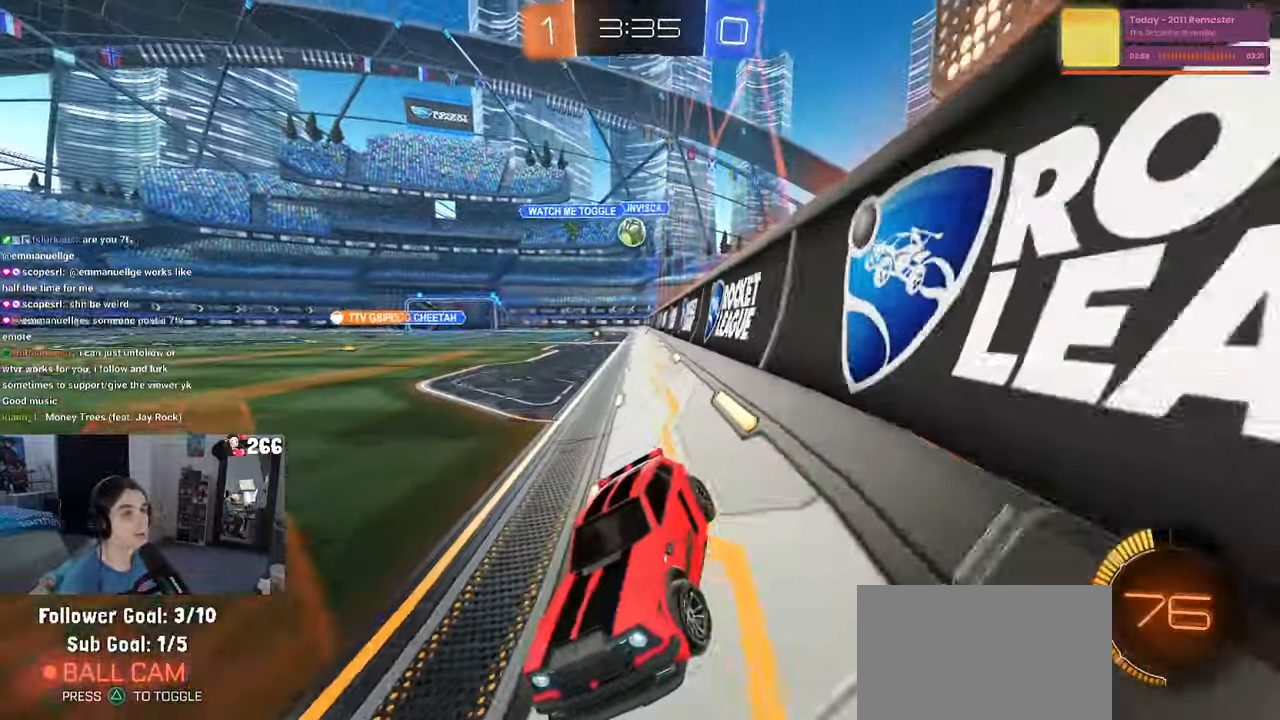
{"buttons": ["R2"], "left_stick": "down-right", "right_stick": "center", "events": [[67, "SQUARE", "up"], [333, "SQUARE", "down"], [450, "SQUARE", "up"]]}
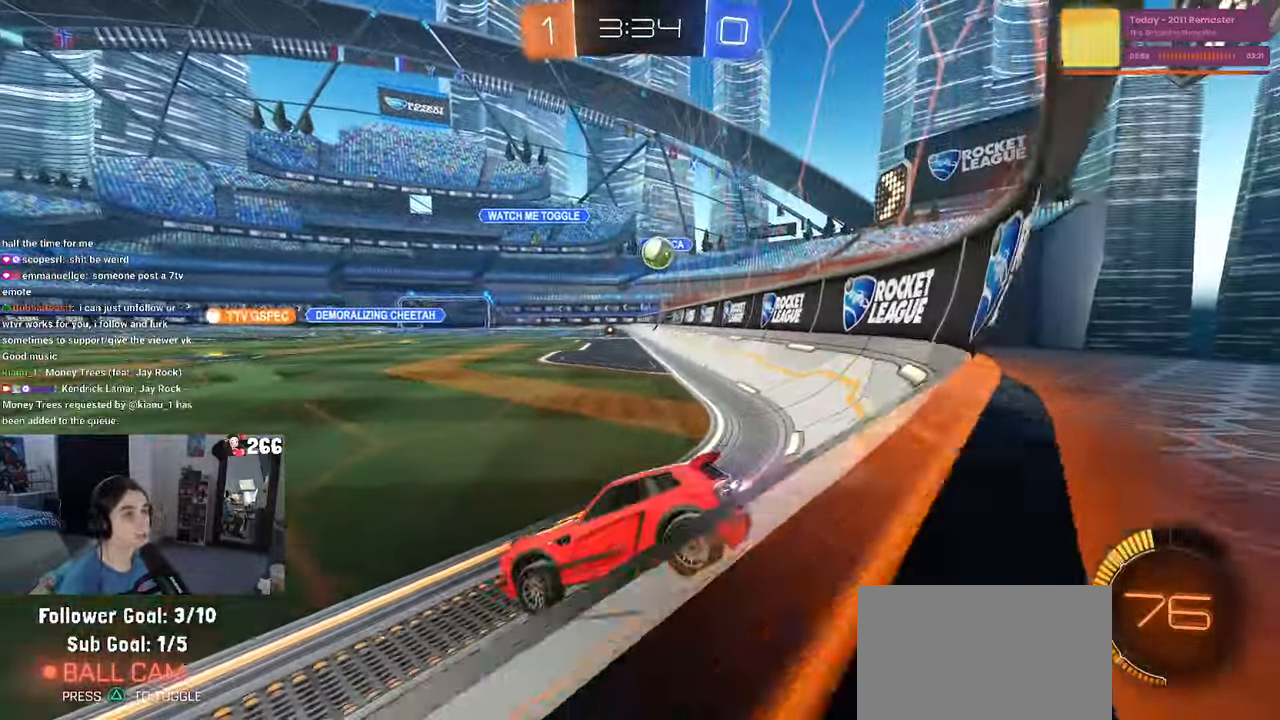
{"buttons": ["R2"], "left_stick": "down-right", "right_stick": "center", "events": [[100, "SQUARE", "down"], [183, "SQUARE", "up"]]}
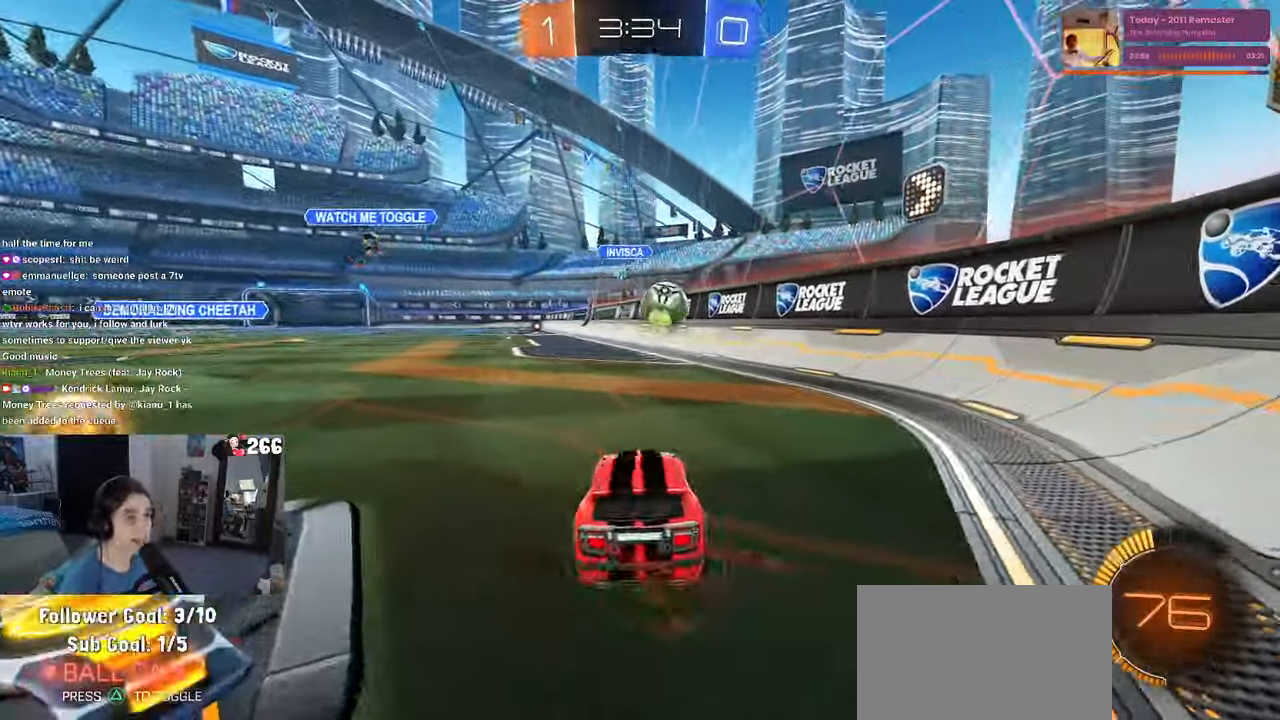
{"buttons": ["CROSS", "R1", "R2"], "left_stick": "center", "right_stick": "center"}
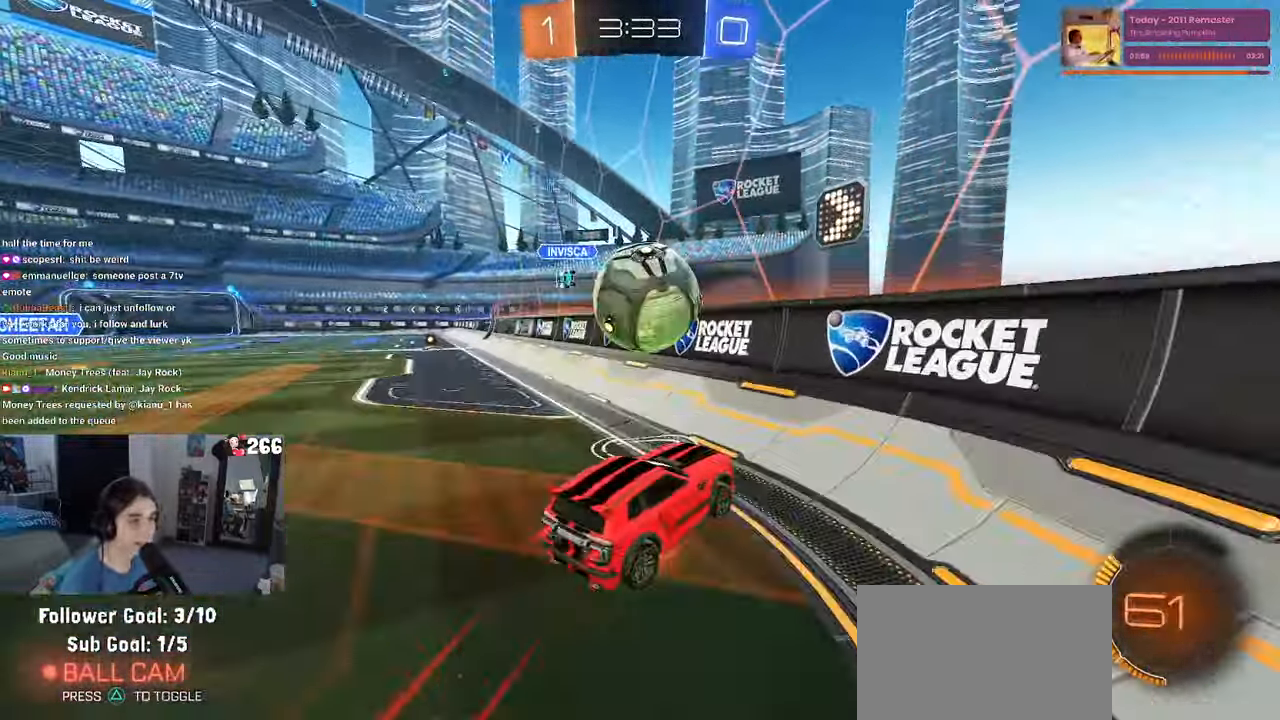
{"buttons": ["R2"], "left_stick": "left", "right_stick": "center", "events": [[17, "left_stick", "down-left"], [117, "L1", "down"], [133, "left_stick", "left"], [150, "CROSS", "up"], [283, "L1", "up"], [367, "R1", "up"]]}
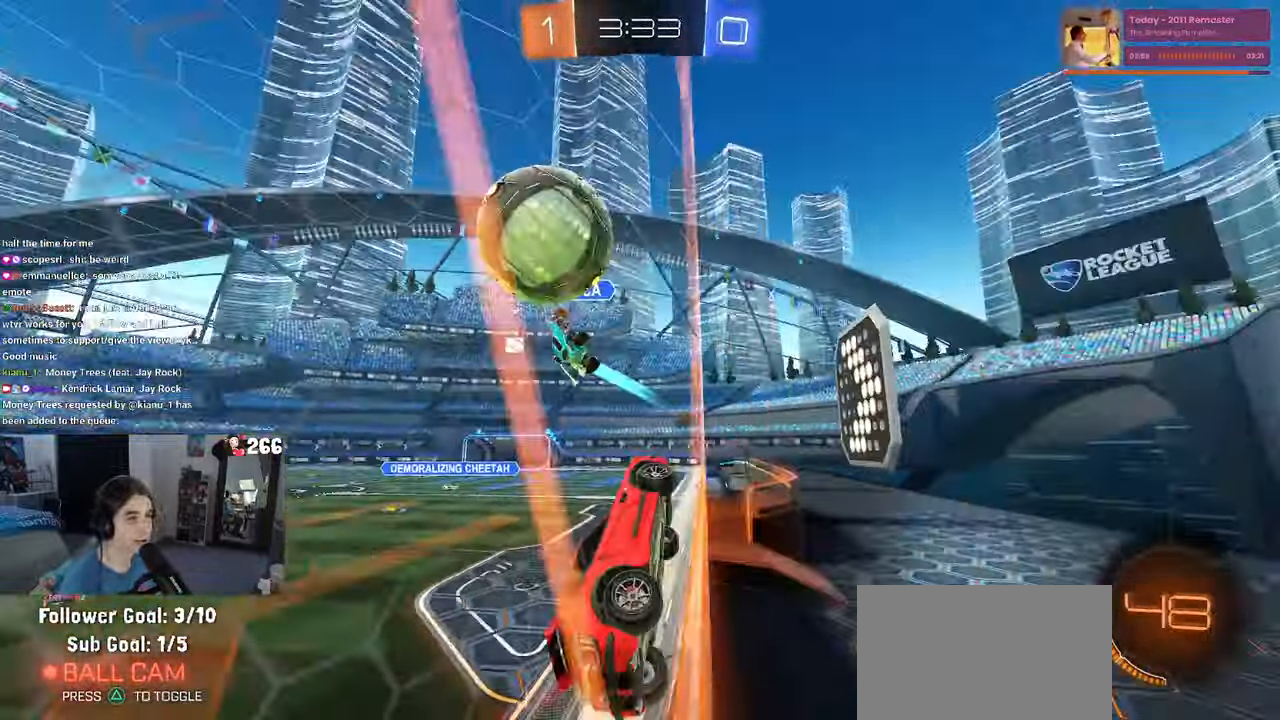
{"buttons": ["R2"], "left_stick": "right", "right_stick": "center", "events": [[100, "left_stick", "center"], [300, "left_stick", "left"], [417, "left_stick", "center"], [467, "left_stick", "right"]]}
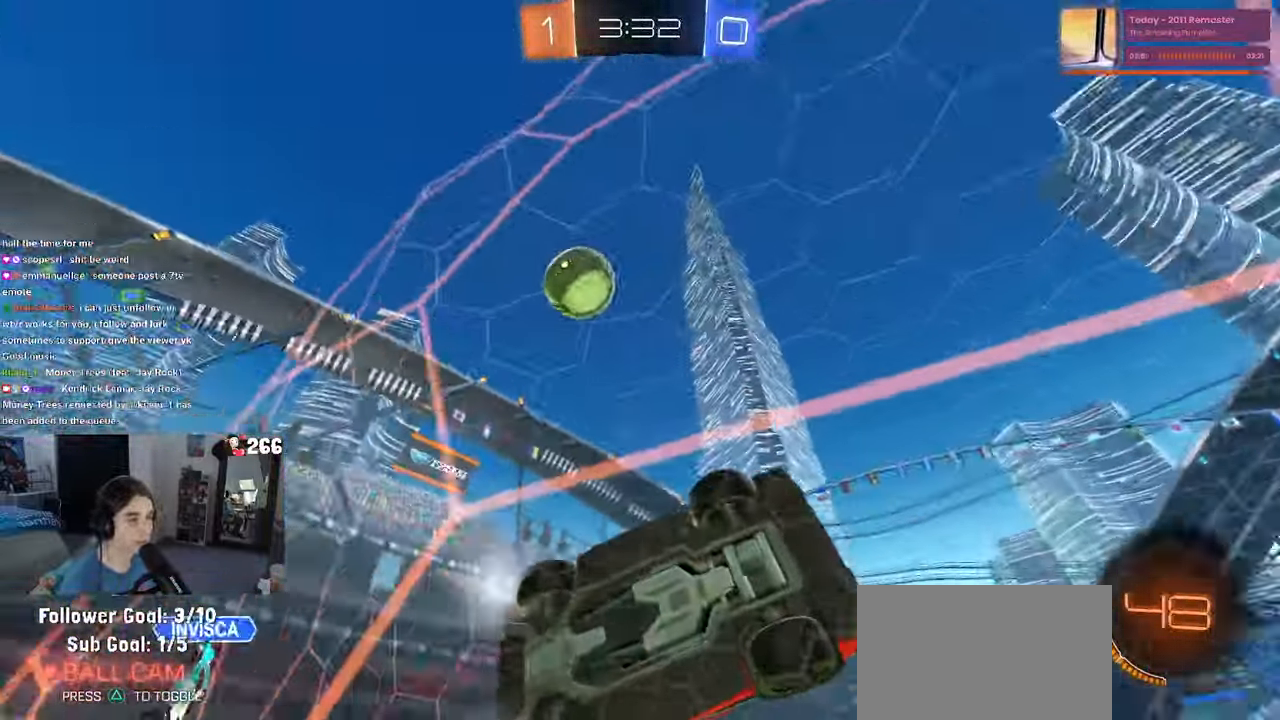
{"buttons": ["R2"], "left_stick": "center", "right_stick": "center", "events": [[50, "left_stick", "center"], [100, "left_stick", "left"], [150, "TRIANGLE", "down"], [250, "TRIANGLE", "up"], [450, "left_stick", "center"]]}
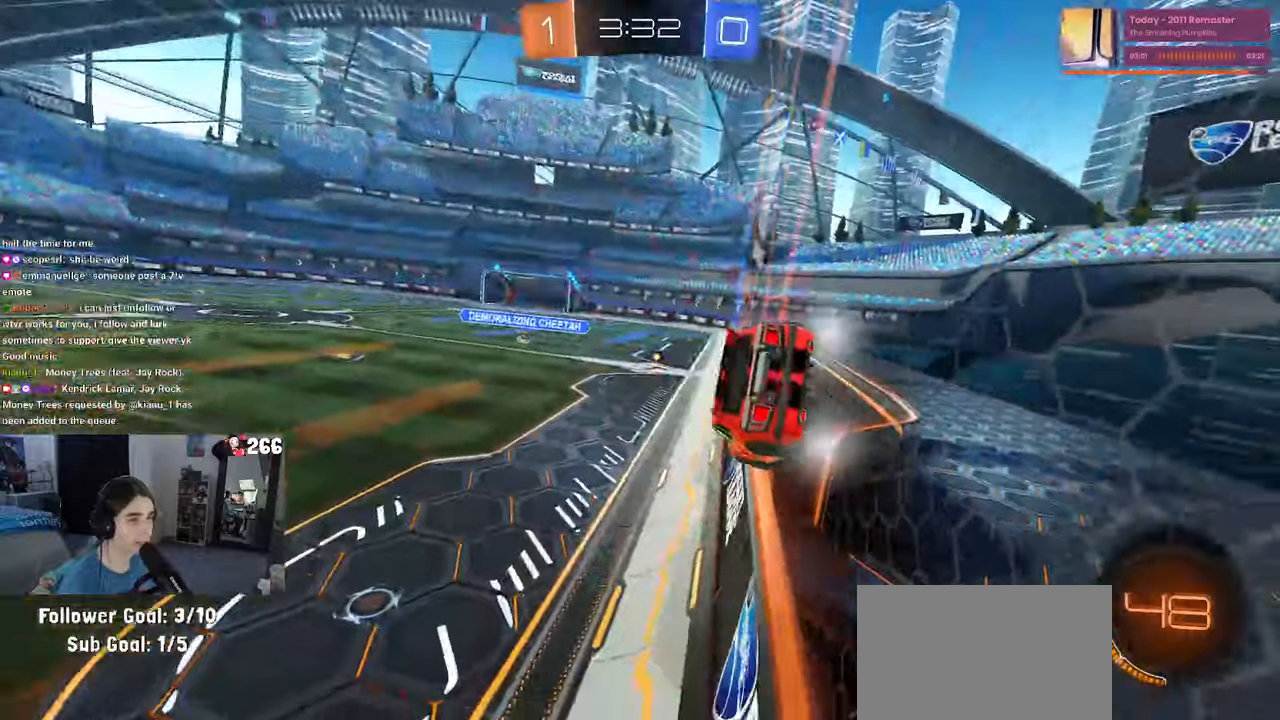
{"buttons": ["R2"], "left_stick": "center", "right_stick": "center", "events": [[134, "left_stick", "right"], [300, "left_stick", "center"]]}
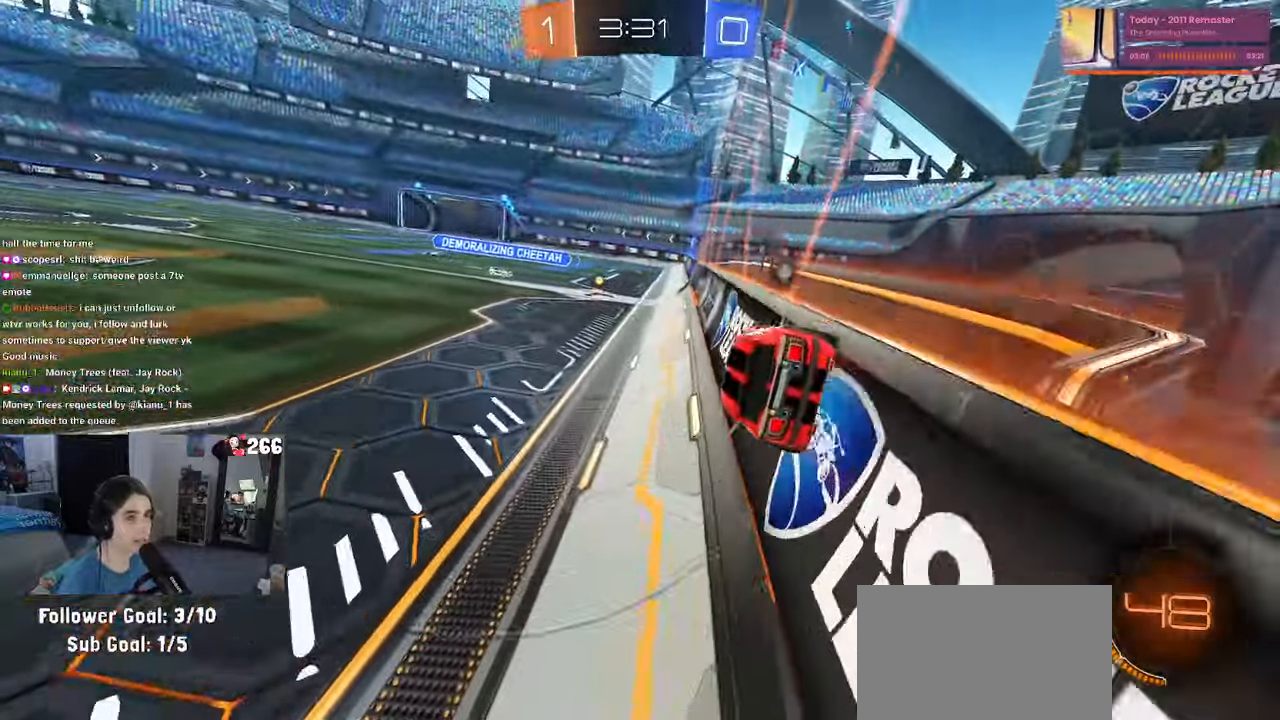
{"buttons": ["R2"], "left_stick": "center", "right_stick": "center", "events": [[84, "TRIANGLE", "down"], [250, "TRIANGLE", "up"]]}
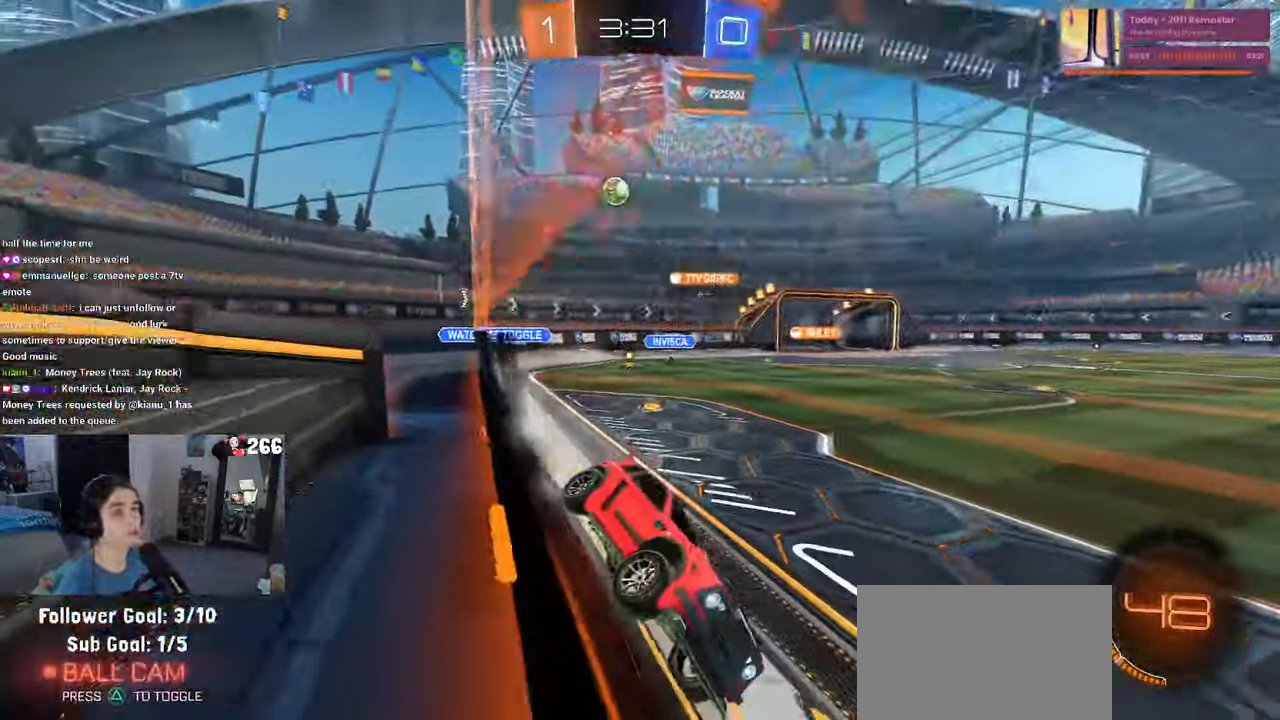
{"buttons": ["R2"], "left_stick": "center", "right_stick": "center", "events": []}
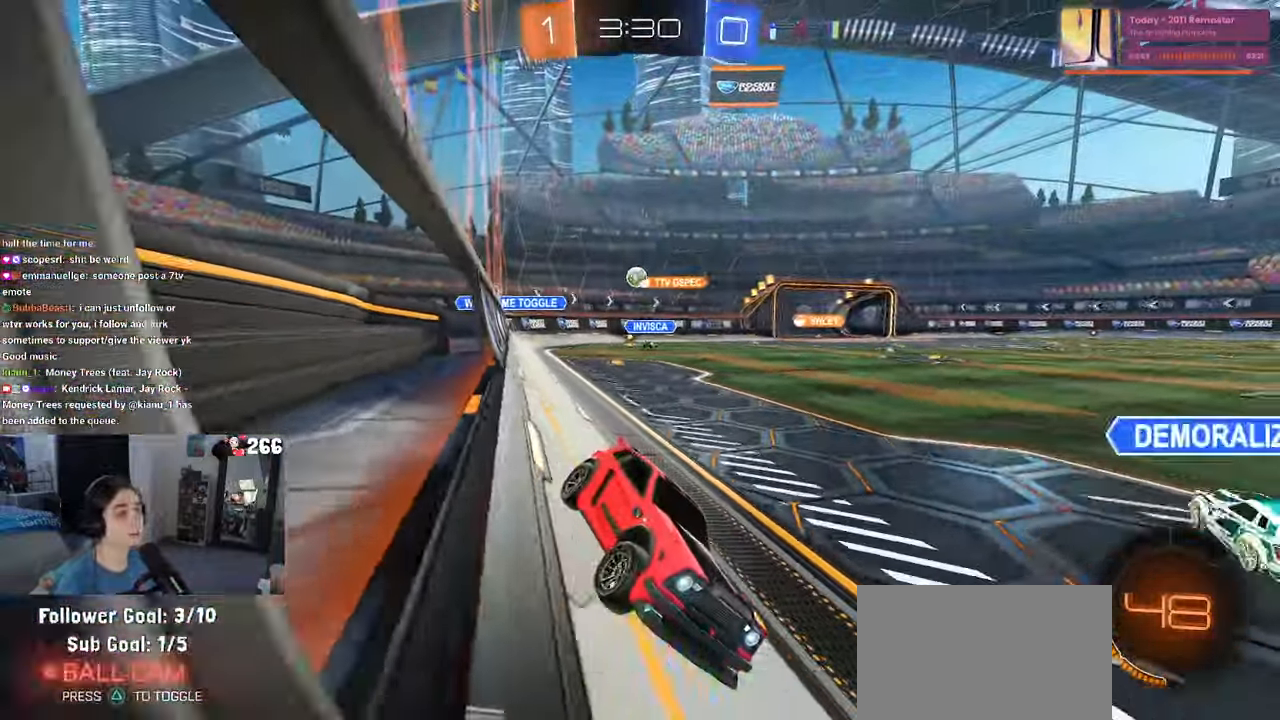
{"buttons": ["R2"], "left_stick": "left", "right_stick": "center", "events": [[50, "left_stick", "left"]]}
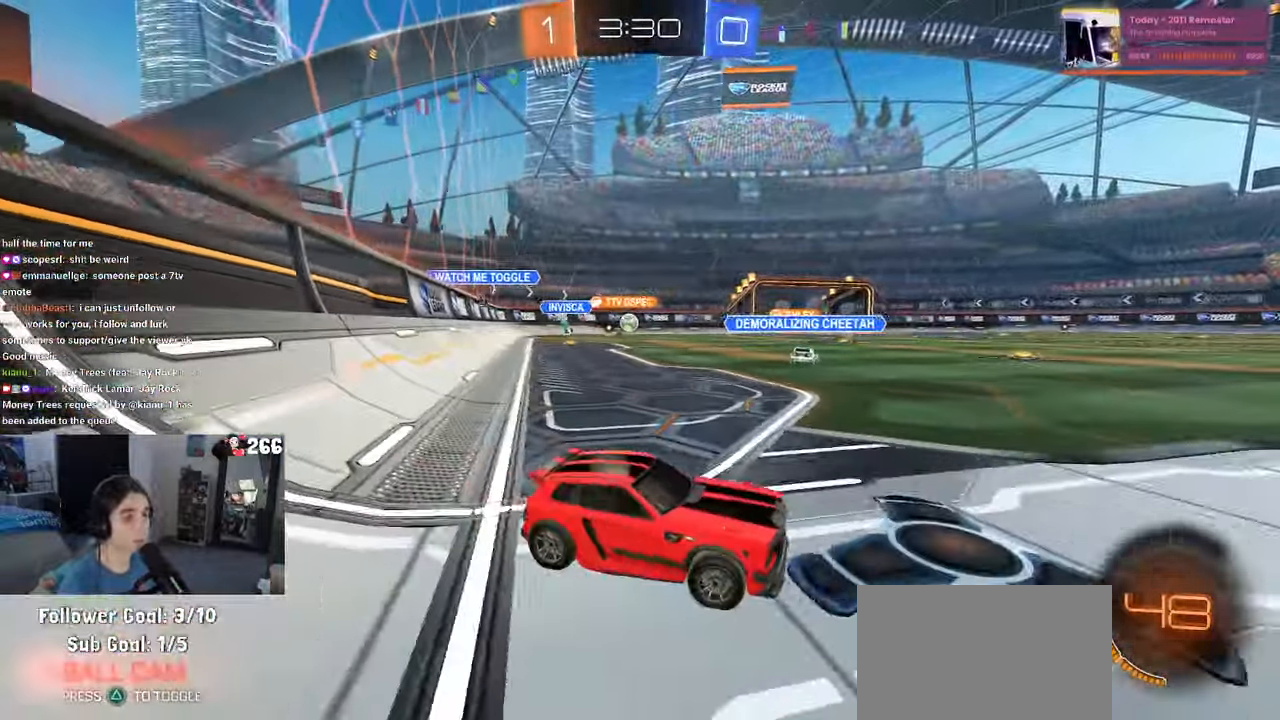
{"buttons": ["R2"], "left_stick": "center", "right_stick": "center", "events": [[467, "left_stick", "center"]]}
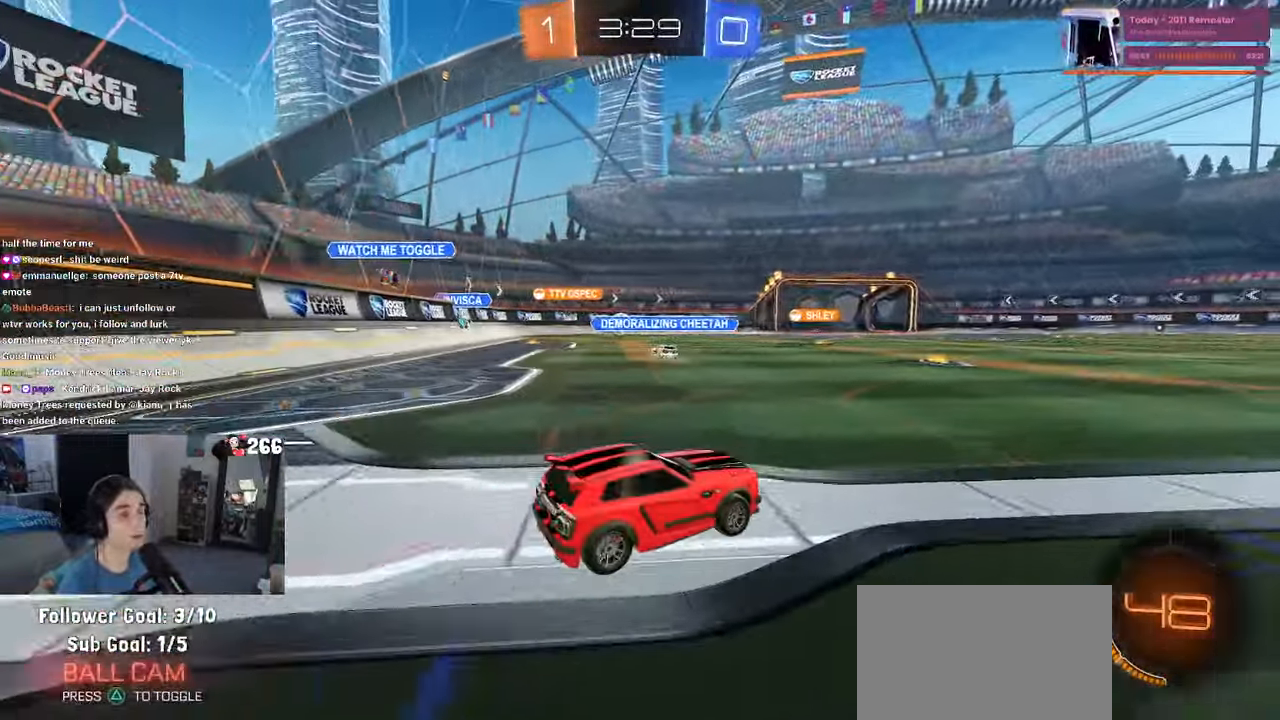
{"buttons": ["R1", "R2"], "left_stick": "down-left", "right_stick": "center"}
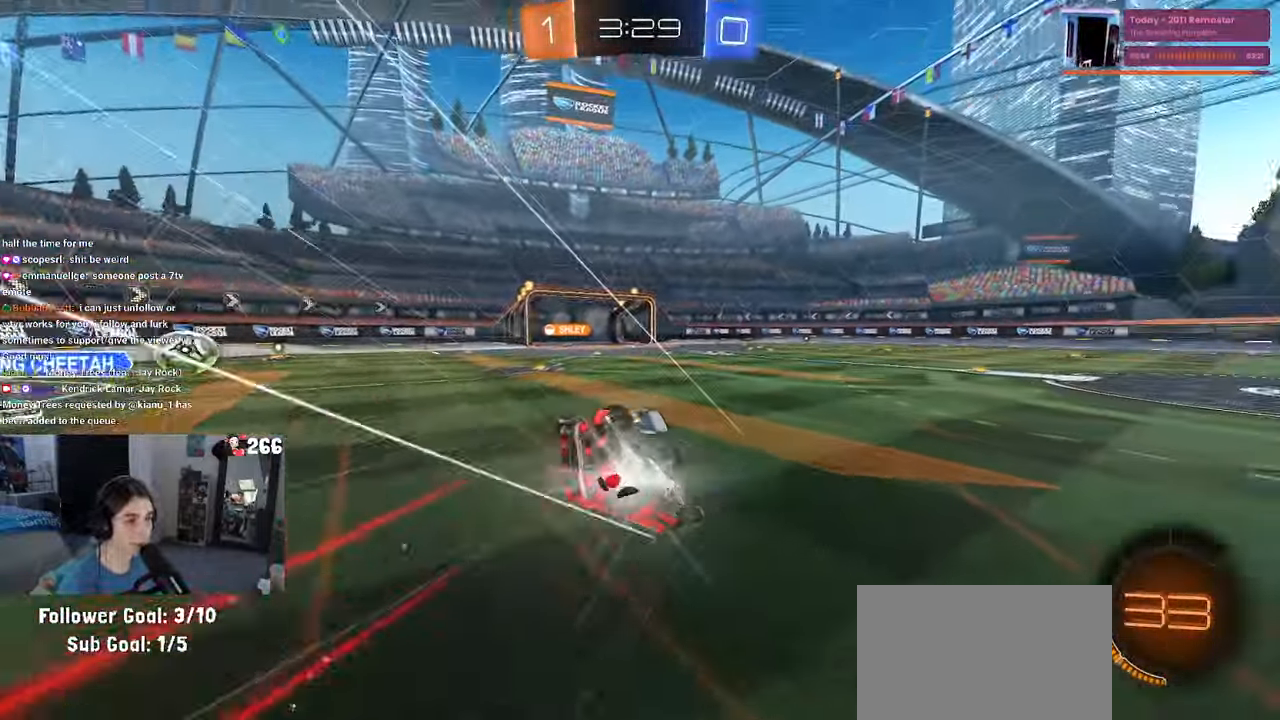
{"buttons": ["SQUARE", "R2"], "left_stick": "down-left", "right_stick": "center", "events": [[84, "R1", "up"], [167, "SQUARE", "down"]]}
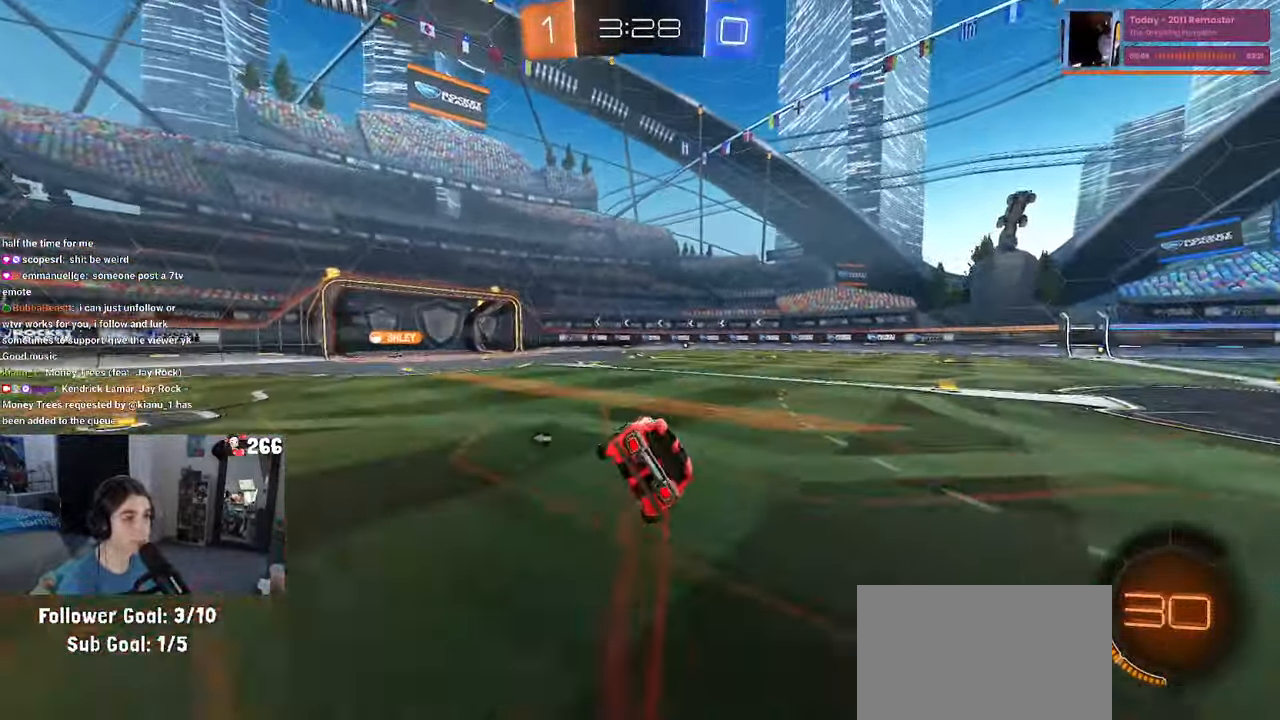
{"buttons": ["R2"], "left_stick": "center", "right_stick": "center", "events": [[17, "SQUARE", "up"], [67, "left_stick", "down-right"], [134, "left_stick", "center"], [184, "TRIANGLE", "down"], [267, "TRIANGLE", "up"]]}
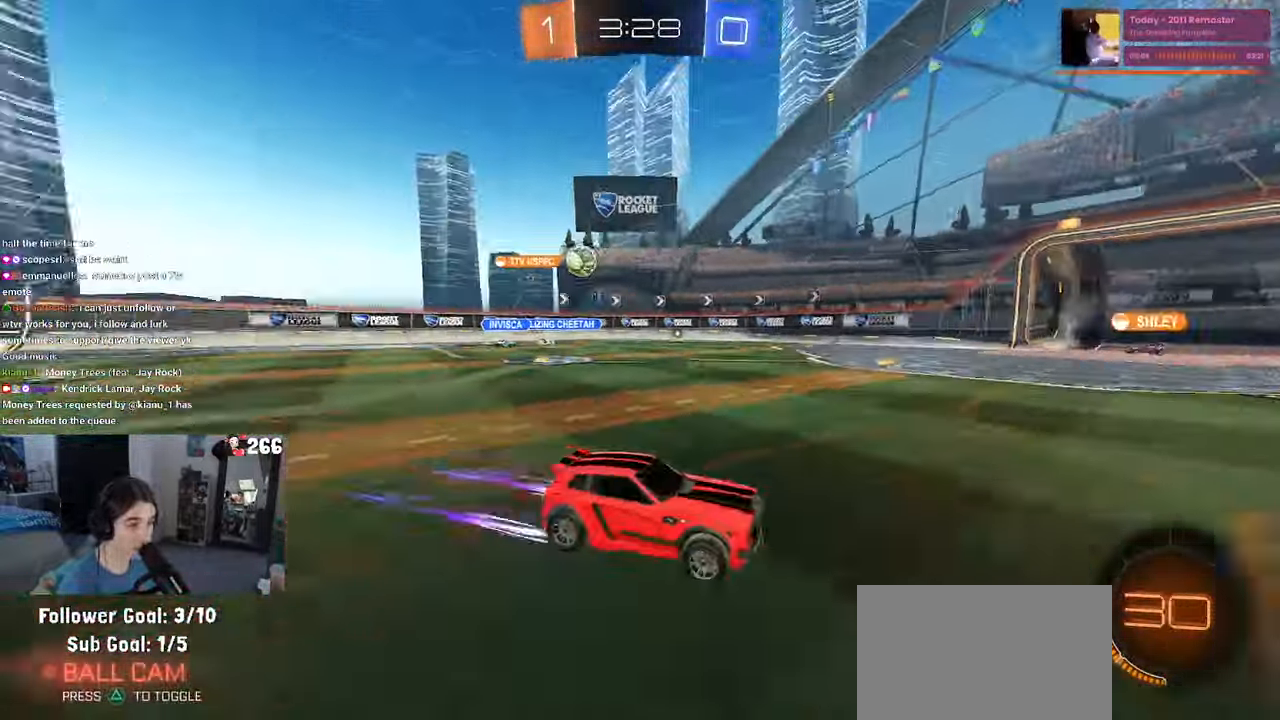
{"buttons": ["R2"], "left_stick": "center", "right_stick": "center", "events": []}
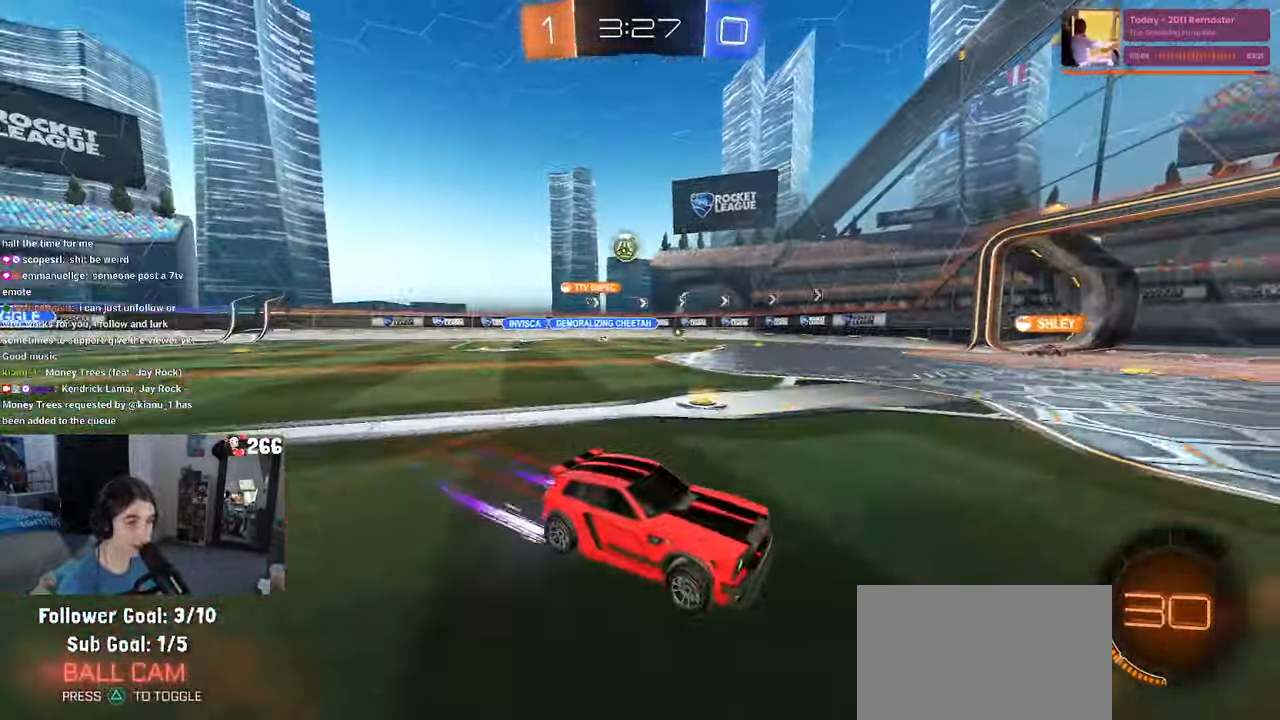
{"buttons": ["R2"], "left_stick": "right", "right_stick": "center", "events": [[217, "left_stick", "right"]]}
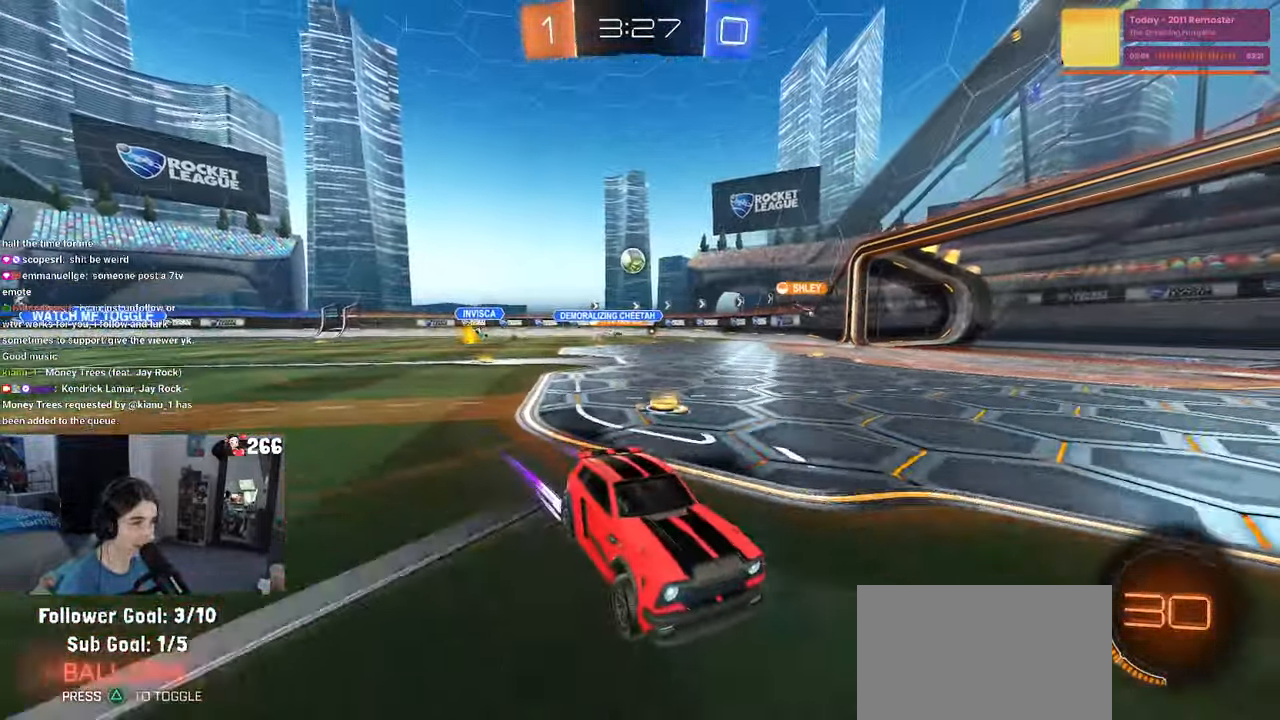
{"buttons": ["R2"], "left_stick": "left", "right_stick": "center", "events": [[150, "left_stick", "center"], [300, "left_stick", "left"]]}